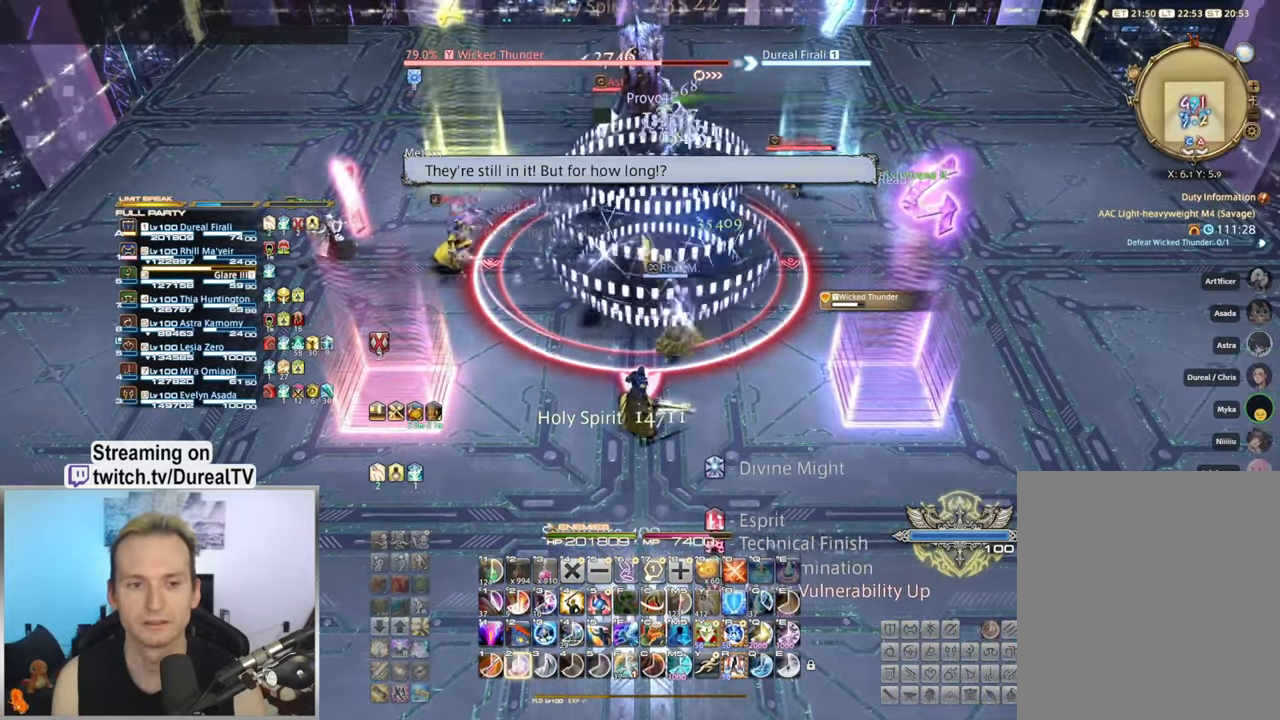
Gameplay with keyboard and mouse; each line is a JSON object with the keys and mouse buttons held at the frame after it. "events" lists presses ("down") and releases ("up") of "1", "2", "3", "4", "5", "a", "alt", "b", "c", "ctrl", "d", "e", "f", "g", "q", "r", "s", "shift", "space", "t", "tab", "v", "w", "x", "y", "mouse_left", "mouse_wheel", "mouse_right", "mouse_mb4" and "mouse_mb5" between this image and that frame as [ms after this image, input, new state], when the widget could be followed in between. "mouse_left", "mouse_wheel", "mouse_right", "mouse_mb4", "mouse_mb5" = the "left", "wheel", "right", "mb4", "mb5" buttons of the "mouse" list. No other keys are recorded. "wheel" means that the mouse wheel is clicked or scrolled. Mouse movement is not recorded.
{"keys": ["2"], "mouse": ["right"], "events": [[17, "2", "down"], [83, "2", "up"], [183, "2", "down"], [233, "2", "up"], [317, "2", "down"], [384, "2", "up"], [484, "2", "down"]]}
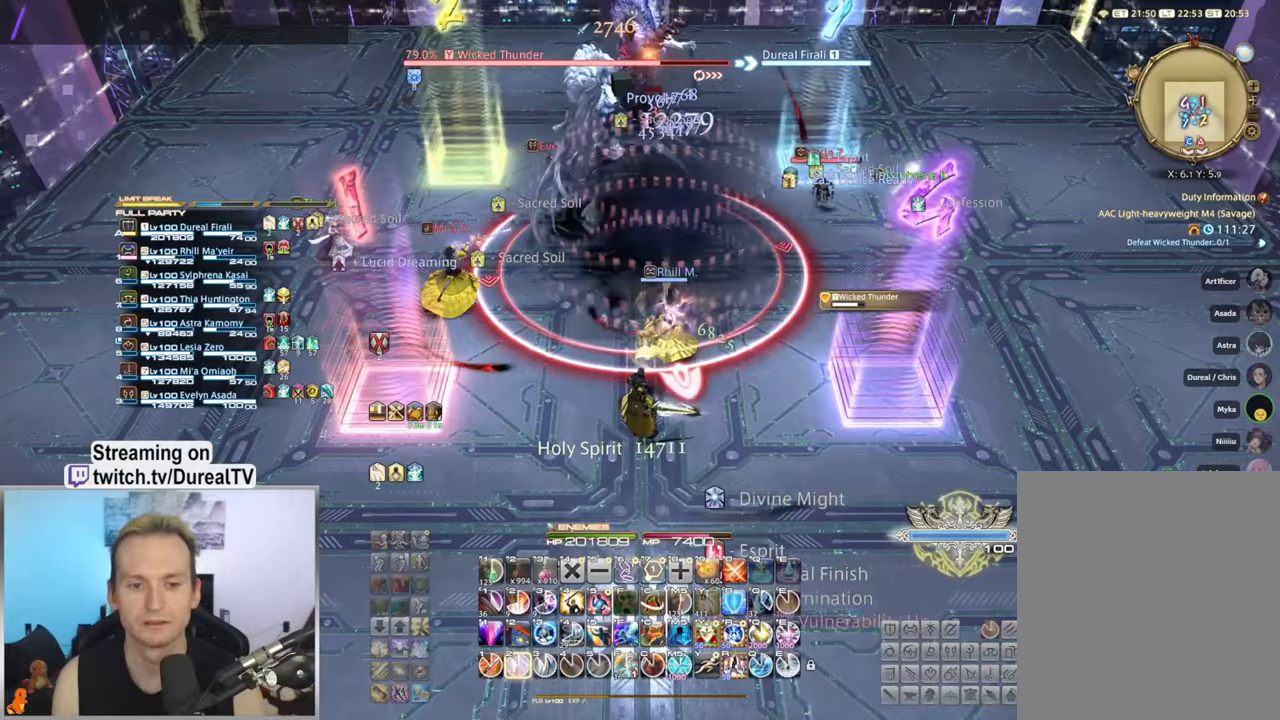
{"keys": ["ctrl"], "mouse": ["right"], "events": [[34, "2", "up"], [134, "2", "down"], [217, "2", "up"], [500, "ctrl", "down"]]}
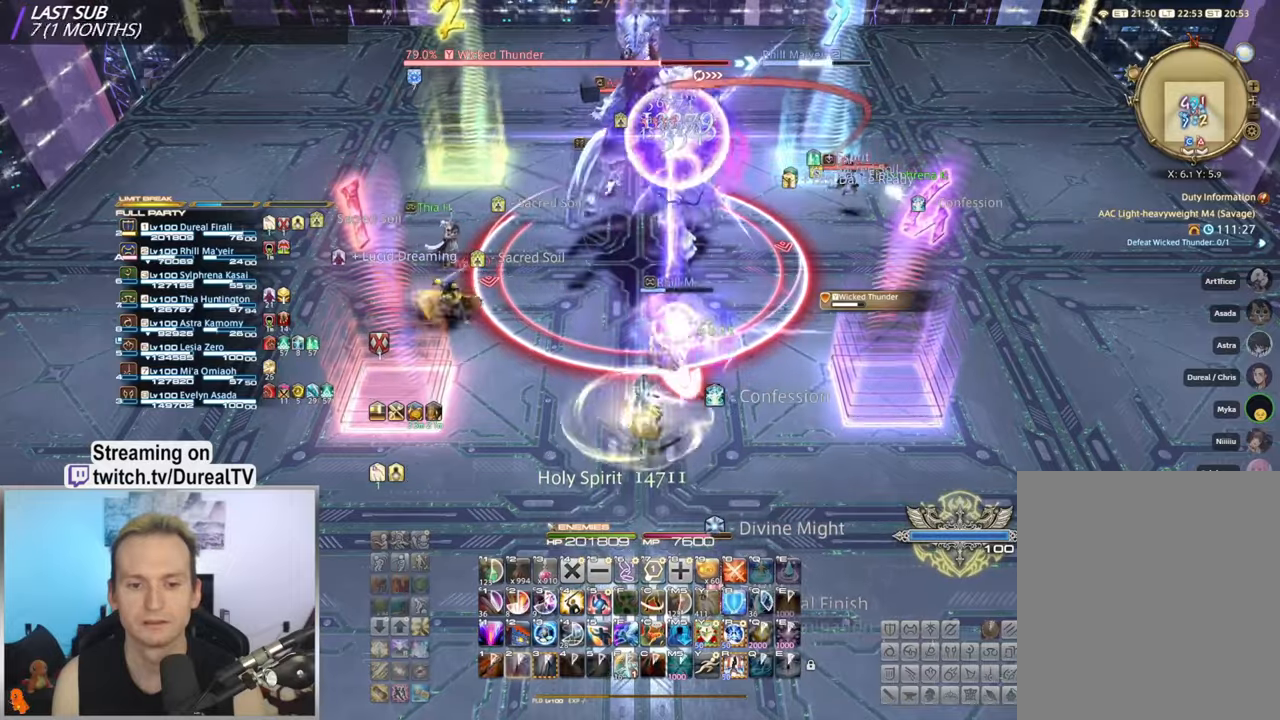
{"keys": ["ctrl"], "mouse": ["right"], "events": [[217, "5", "down"], [300, "5", "up"], [384, "5", "down"], [467, "5", "up"]]}
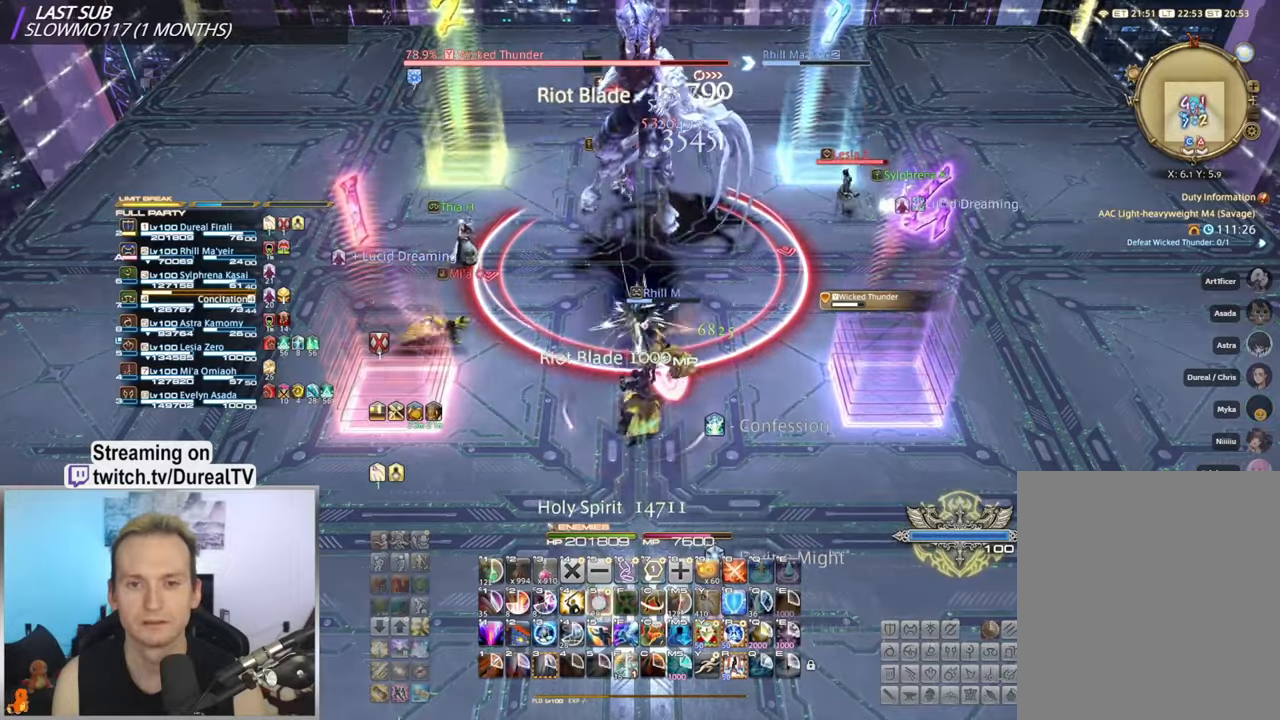
{"keys": ["w"], "mouse": ["right"], "events": [[50, "ctrl", "up"], [200, "w", "down"]]}
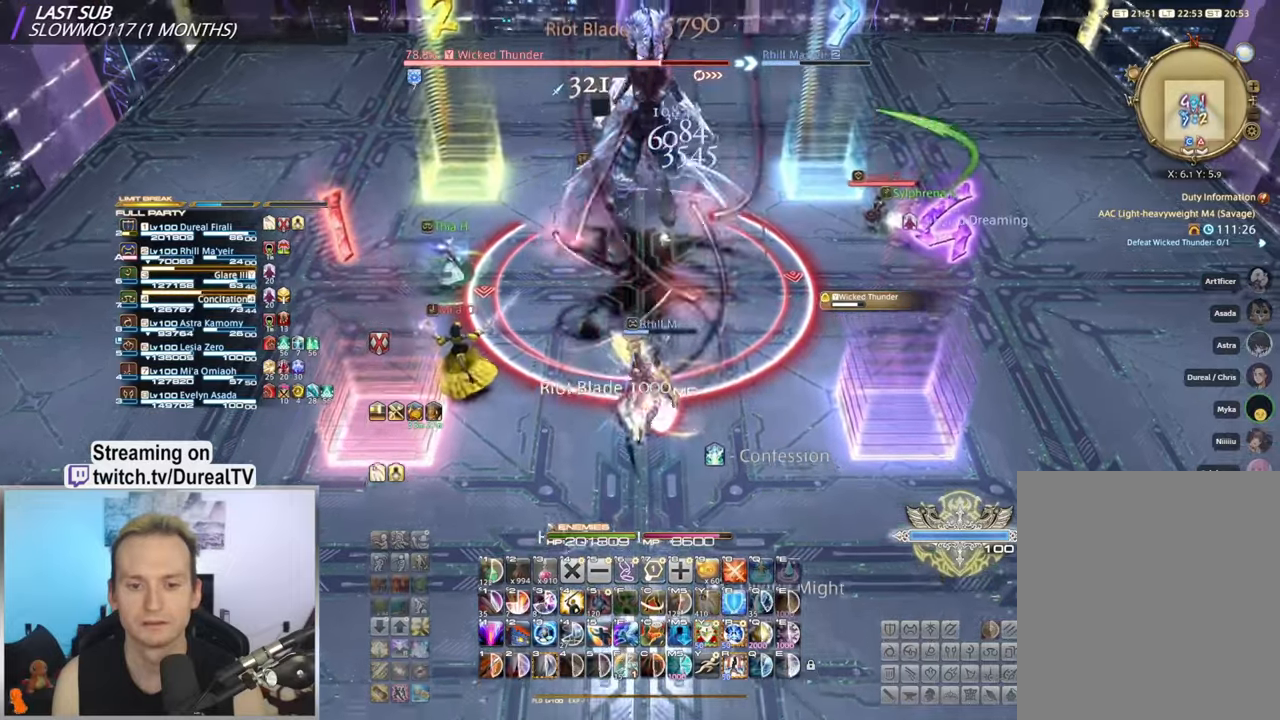
{"keys": ["w"], "mouse": ["right"], "events": [[350, "3", "down"], [434, "3", "up"]]}
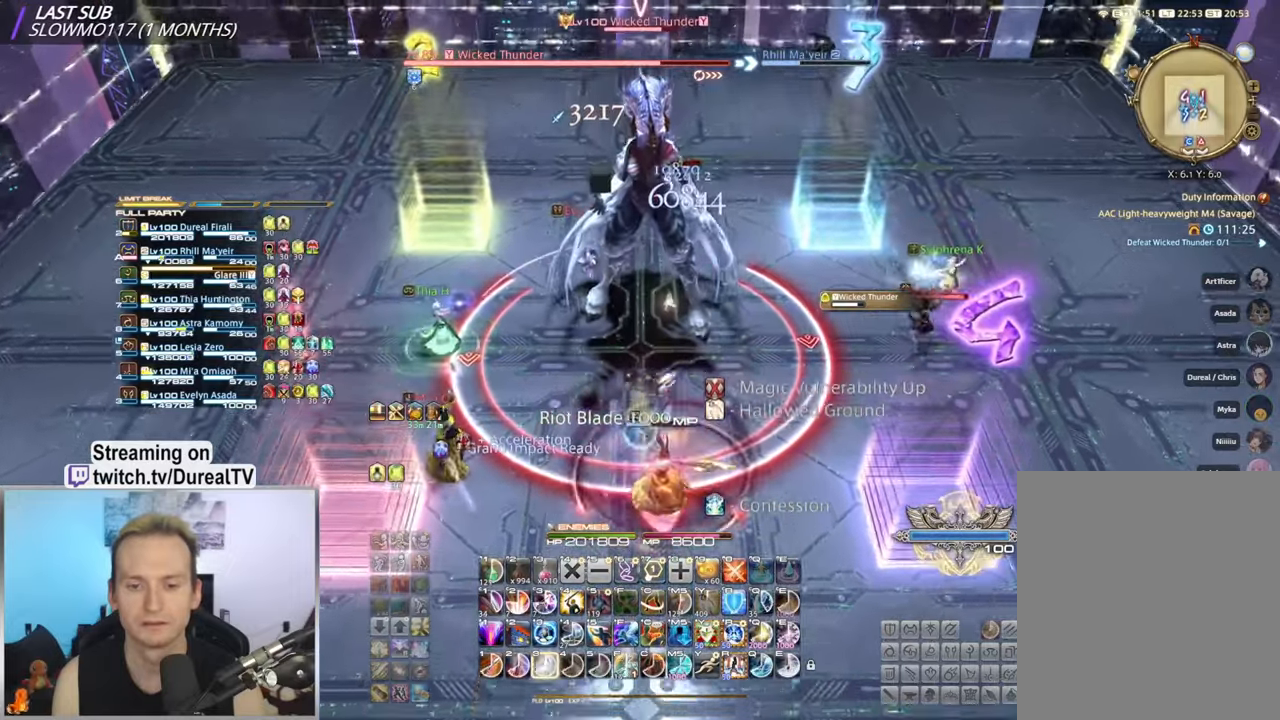
{"keys": ["w"], "mouse": ["right"], "events": [[50, "3", "down"], [117, "3", "up"], [200, "3", "down"], [267, "3", "up"], [367, "3", "down"], [500, "3", "up"]]}
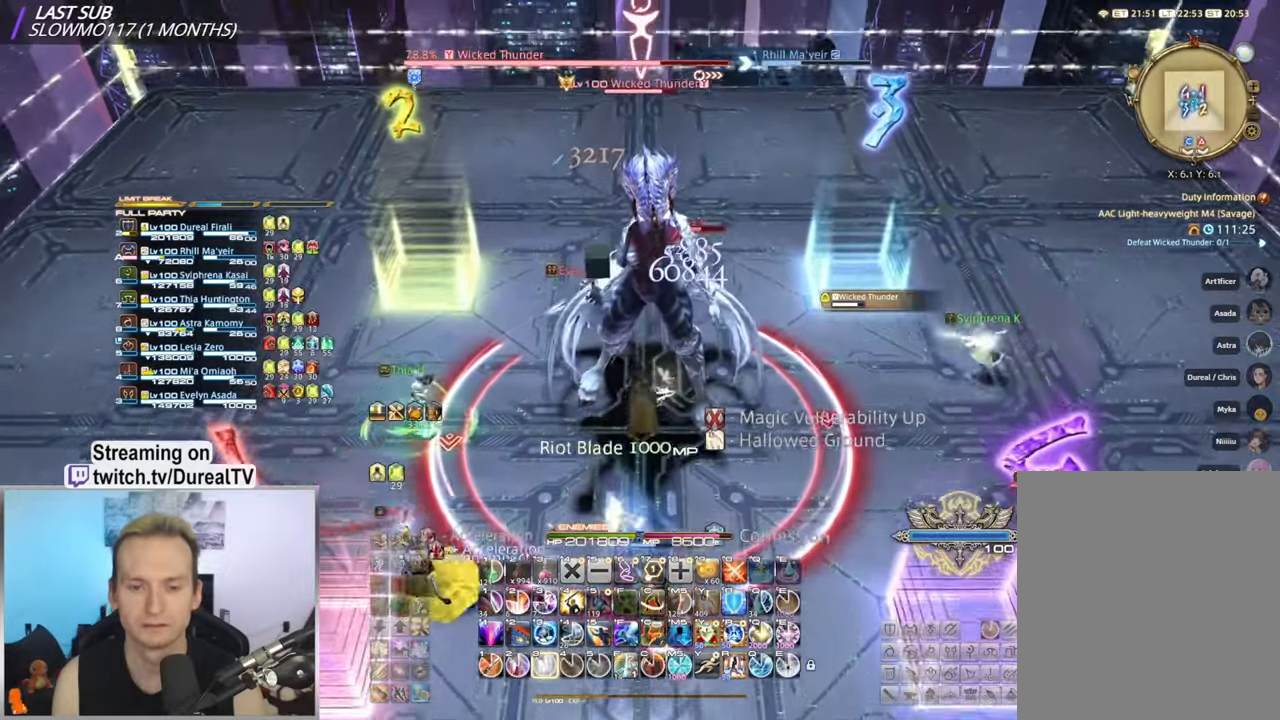
{"keys": ["shift", "w"], "mouse": ["right"], "events": [[17, "3", "down"], [234, "3", "up"], [434, "shift", "down"]]}
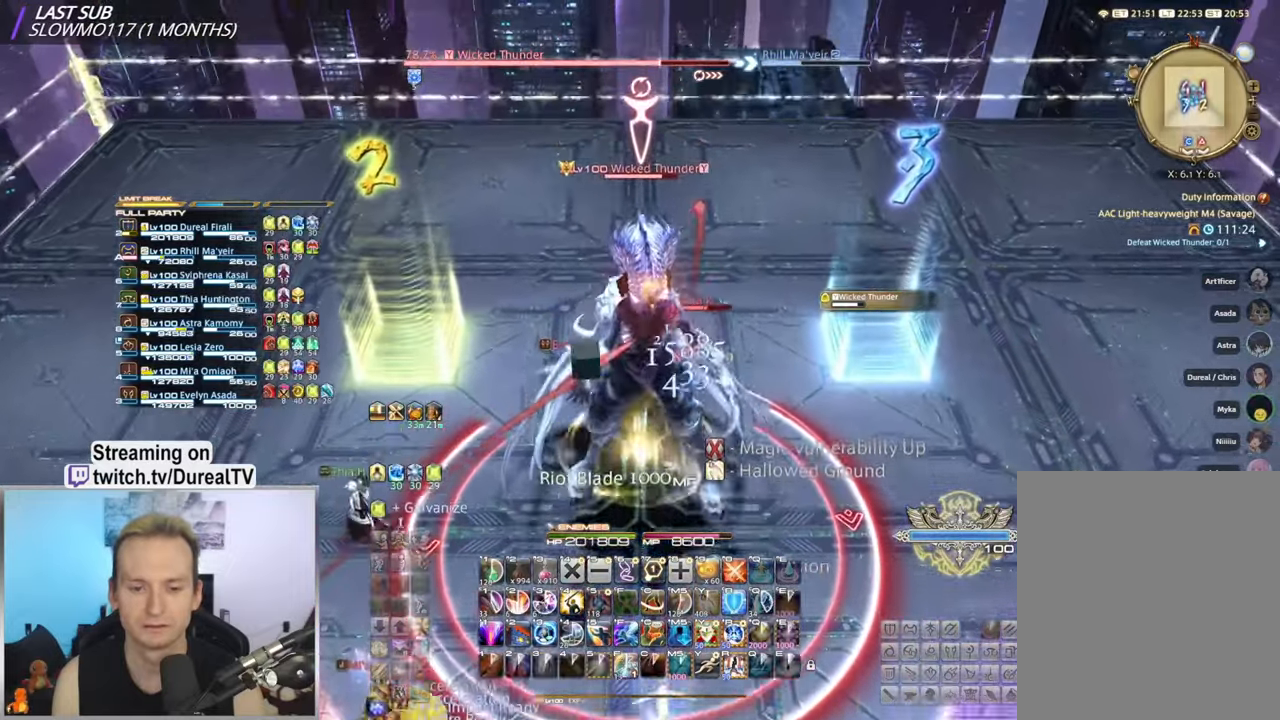
{"keys": ["shift", "w"], "mouse": ["right"], "events": [[100, "r", "down"], [234, "r", "up"], [350, "r", "down"], [434, "r", "up"]]}
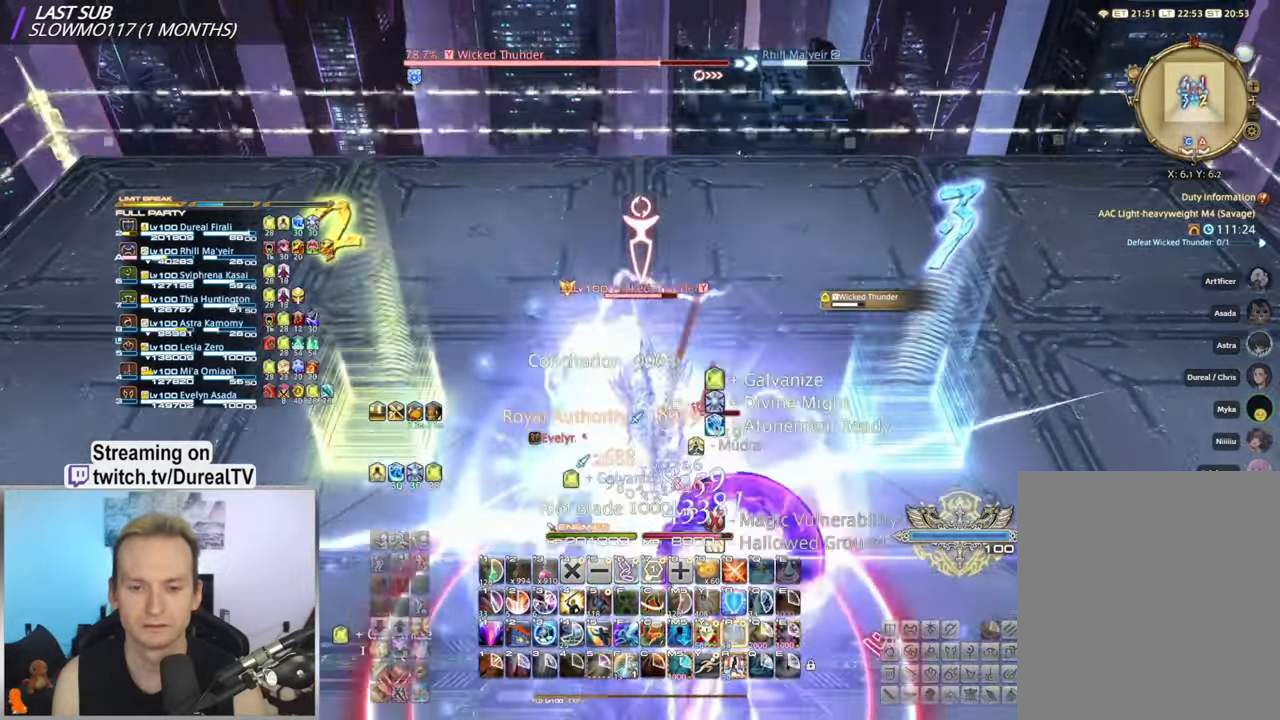
{"keys": [], "mouse": ["right"], "events": [[34, "r", "down"], [134, "r", "up"], [184, "shift", "up"], [200, "w", "up"]]}
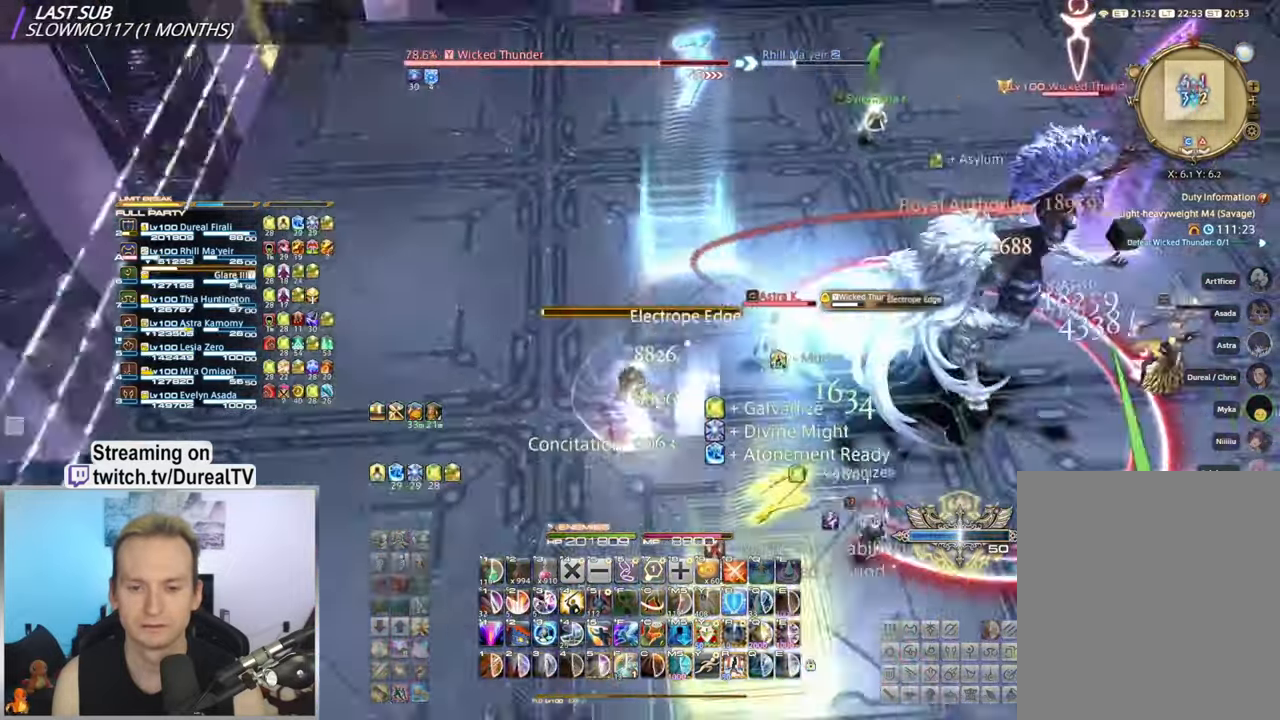
{"keys": [], "mouse": ["right"], "events": [[400, "mouse_mb4", "down"], [467, "mouse_mb4", "up"]]}
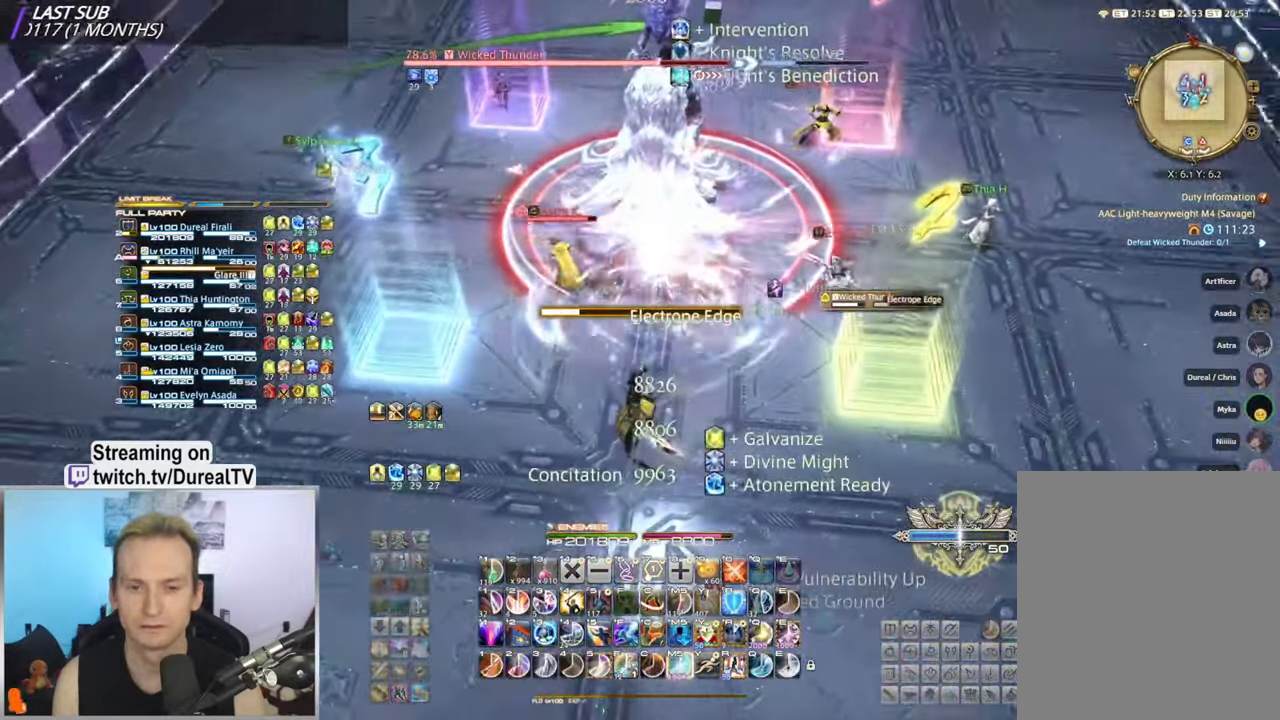
{"keys": [], "mouse": ["right", "mb4"], "events": [[67, "mouse_mb4", "down"], [167, "mouse_mb4", "up"], [267, "mouse_mb4", "down"], [367, "mouse_mb4", "up"], [434, "mouse_mb4", "down"]]}
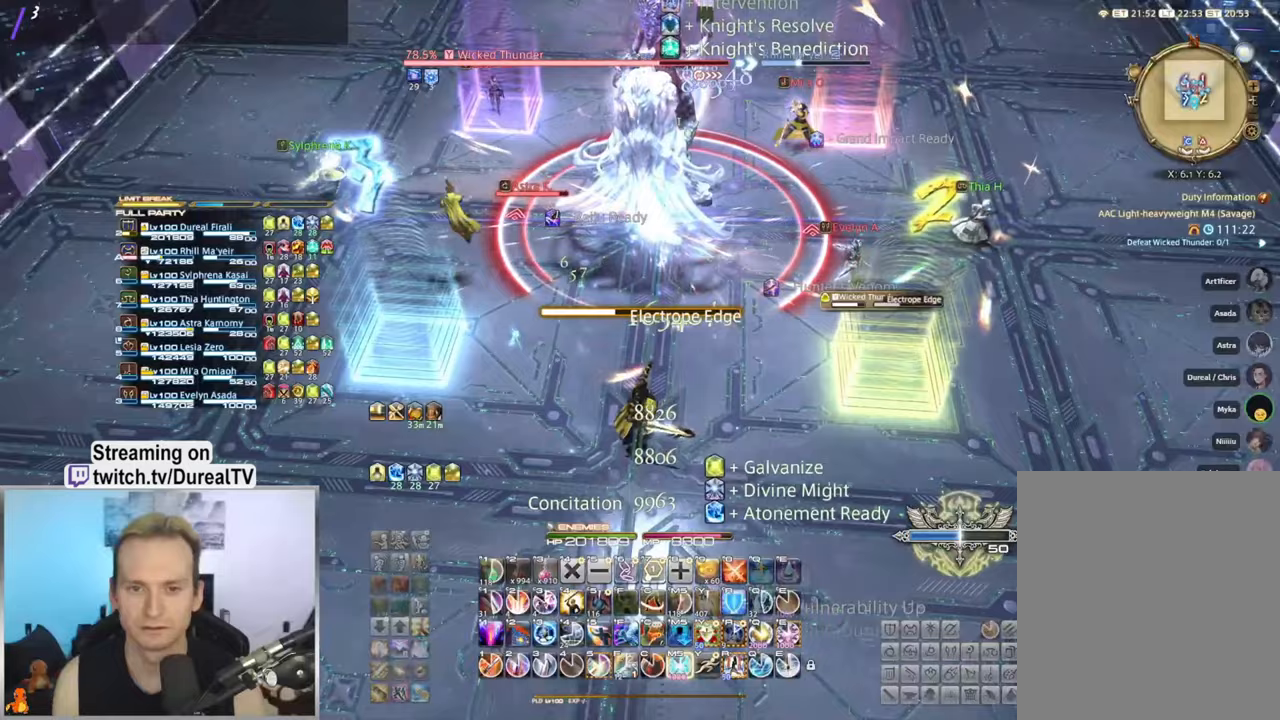
{"keys": ["s"], "mouse": ["right"], "events": [[33, "mouse_mb4", "up"], [100, "mouse_mb4", "down"], [200, "mouse_mb4", "up"], [317, "mouse_mb4", "down"], [433, "s", "down"], [450, "mouse_mb4", "up"]]}
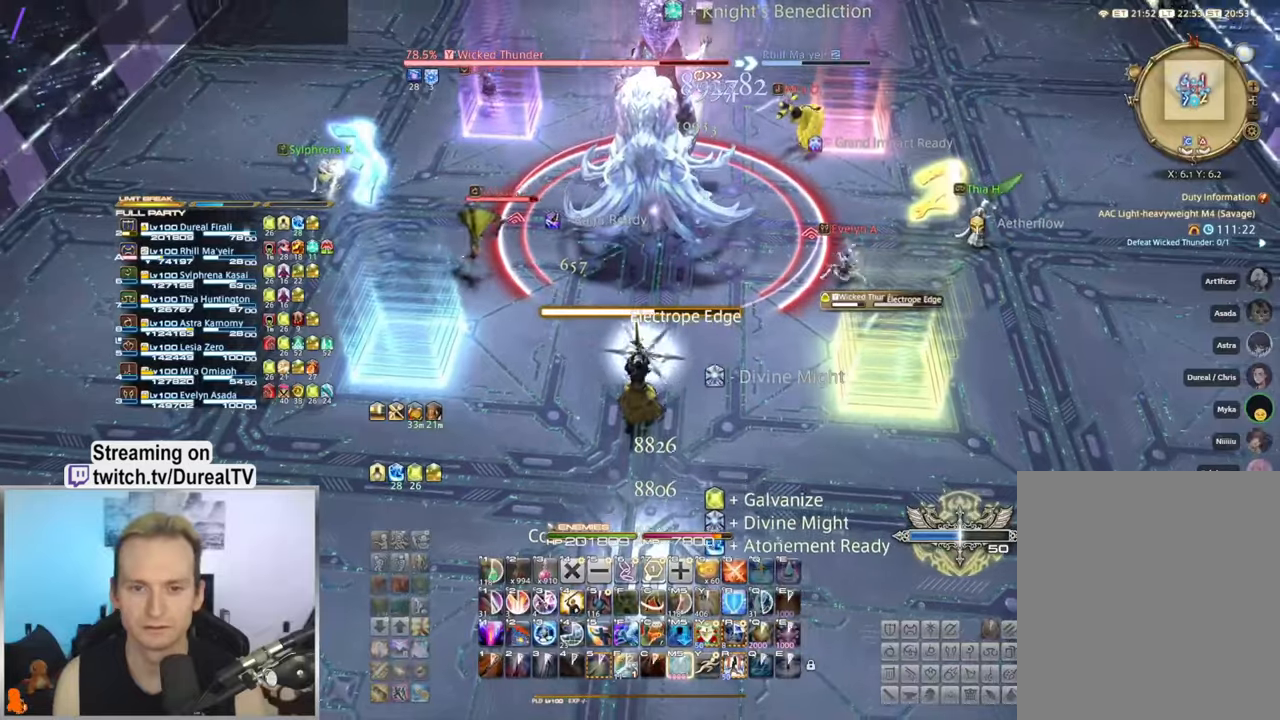
{"keys": [], "mouse": ["right"], "events": [[33, "s", "up"], [217, "s", "down"], [283, "s", "up"]]}
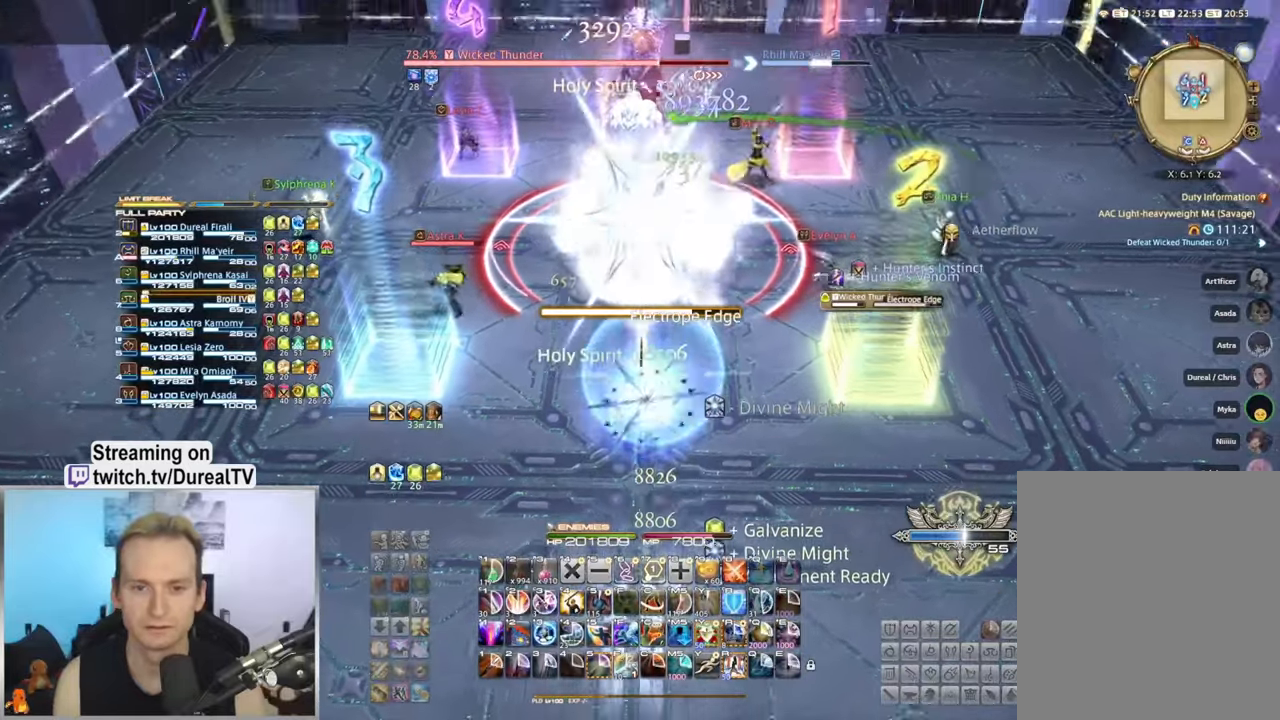
{"keys": [], "mouse": ["right"], "events": []}
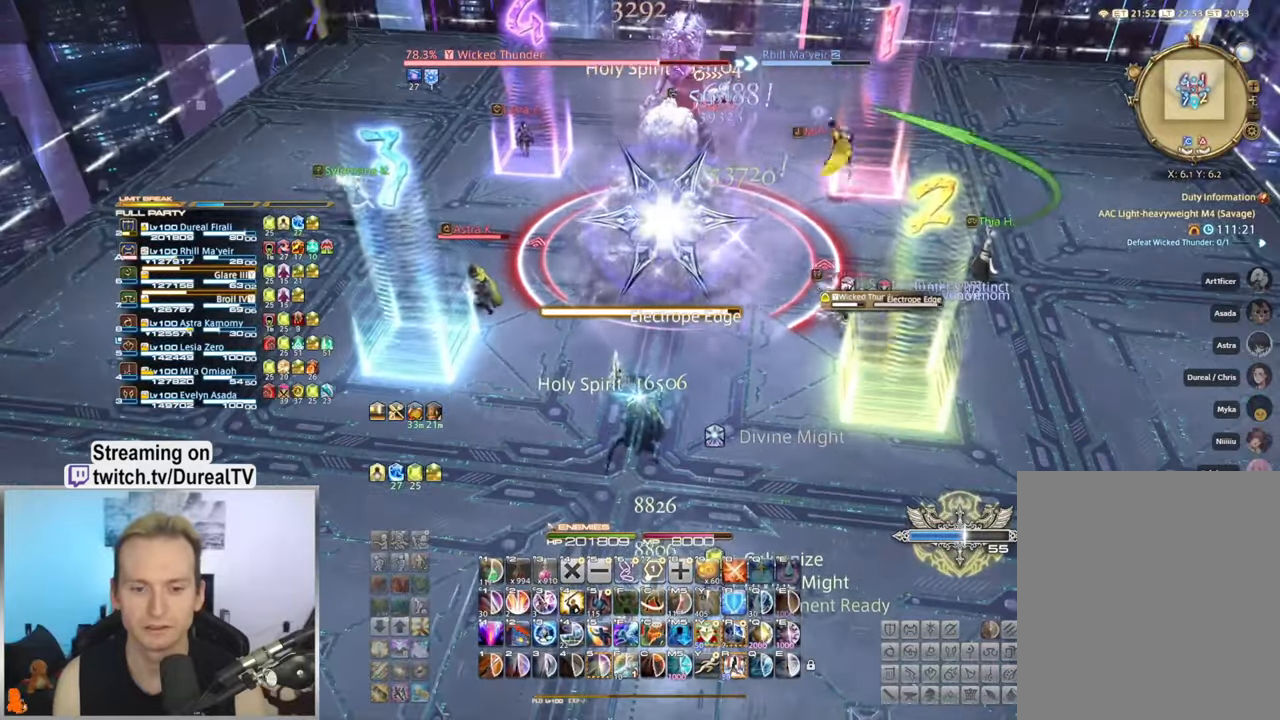
{"keys": ["5"], "mouse": ["right"], "events": [[467, "5", "down"]]}
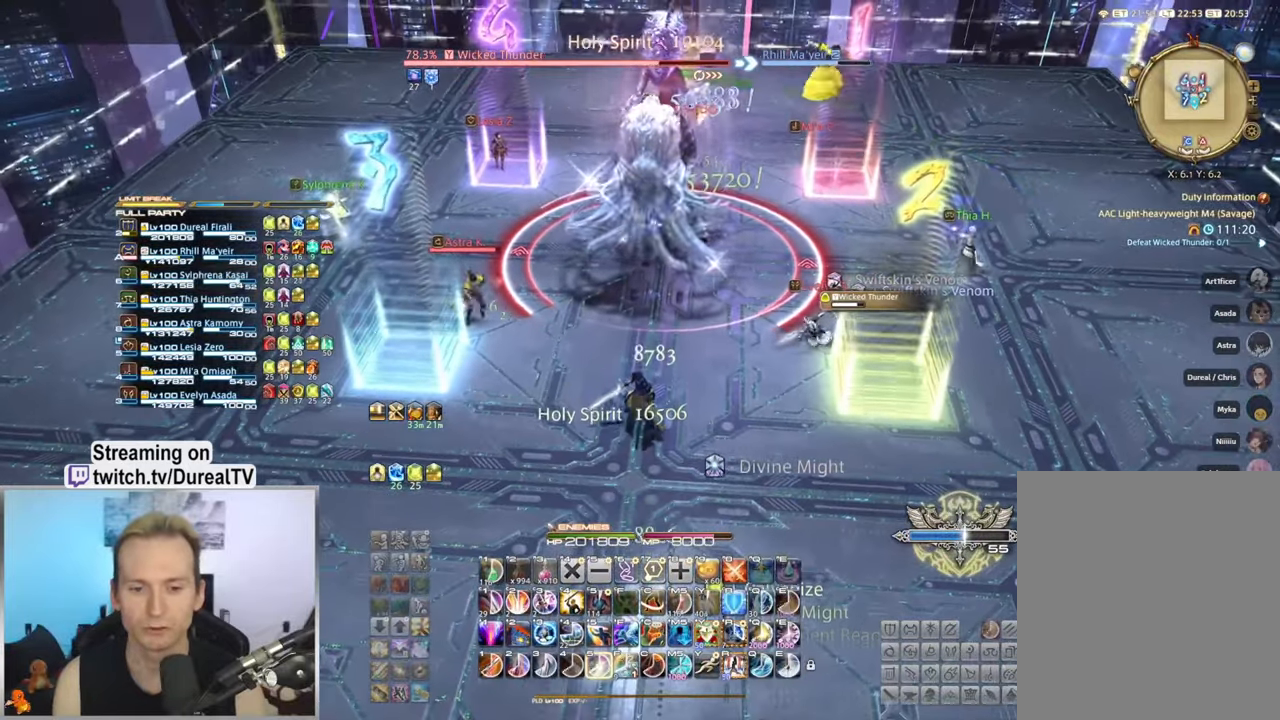
{"keys": ["5"], "mouse": ["right"], "events": [[33, "5", "up"], [150, "5", "down"], [200, "5", "up"], [300, "5", "down"], [367, "5", "up"], [467, "5", "down"]]}
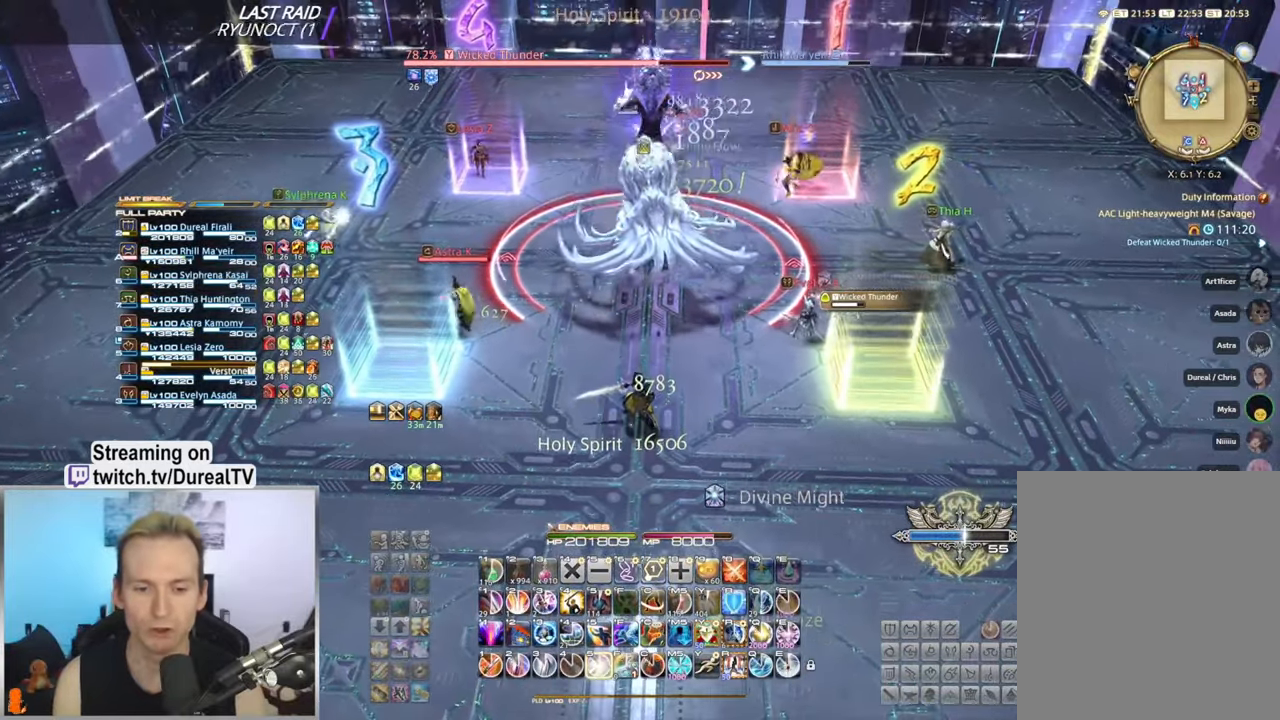
{"keys": ["ctrl"], "mouse": ["right"], "events": [[17, "5", "up"], [100, "5", "down"], [167, "5", "up"], [217, "5", "down"], [300, "5", "up"], [483, "ctrl", "down"]]}
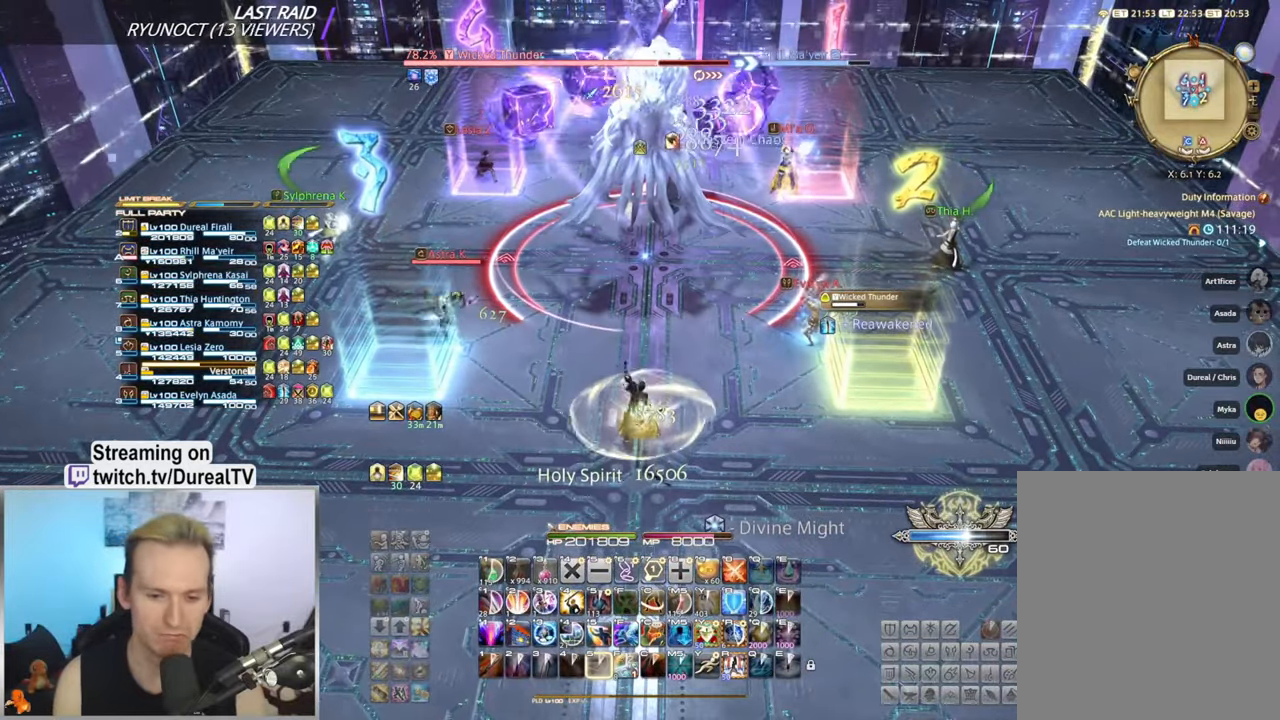
{"keys": ["ctrl"], "mouse": ["right"], "events": [[383, "2", "down"], [450, "2", "up"]]}
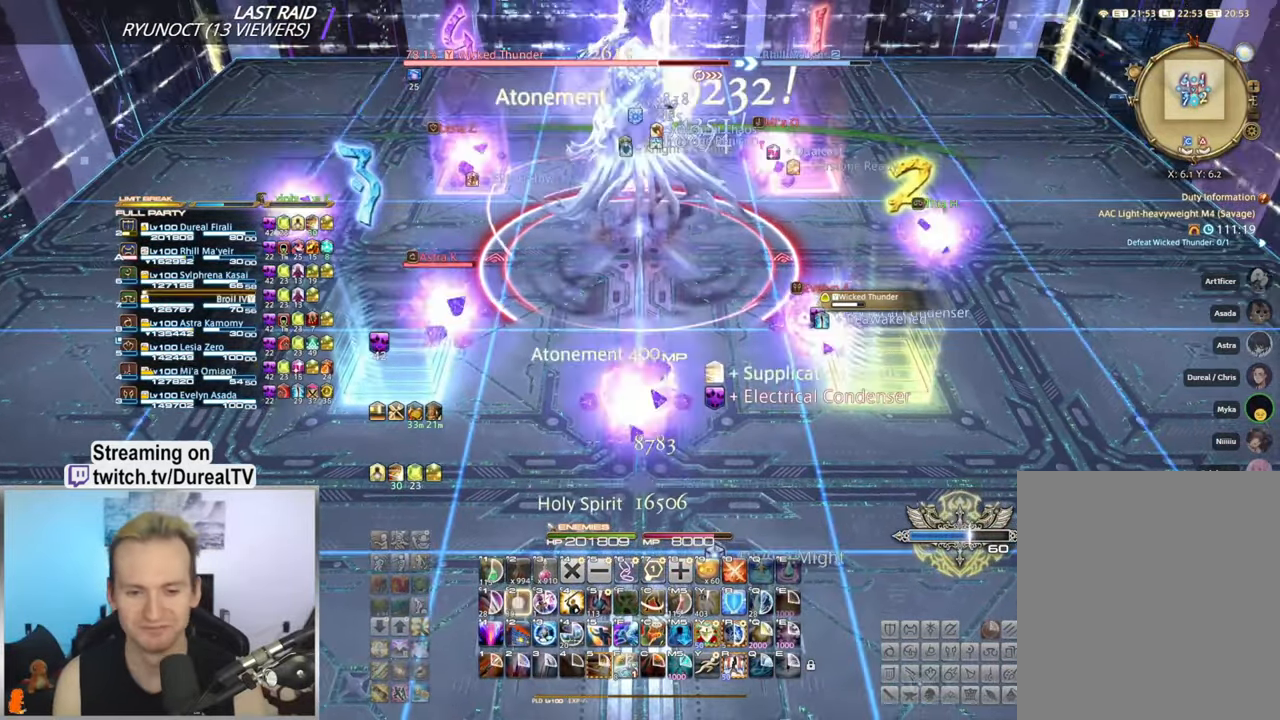
{"keys": [], "mouse": ["right"], "events": [[133, "3", "down"], [233, "3", "up"], [300, "3", "down"], [383, "3", "up"], [483, "ctrl", "up"]]}
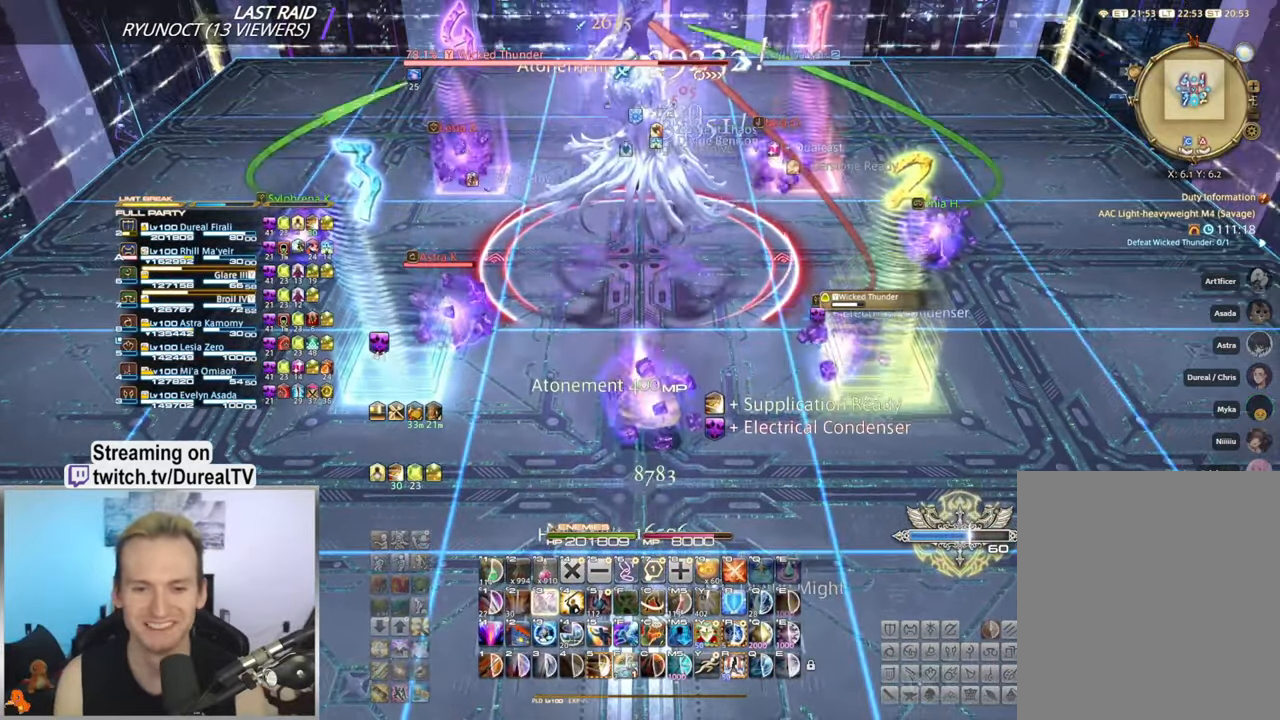
{"keys": [], "mouse": ["right"], "events": []}
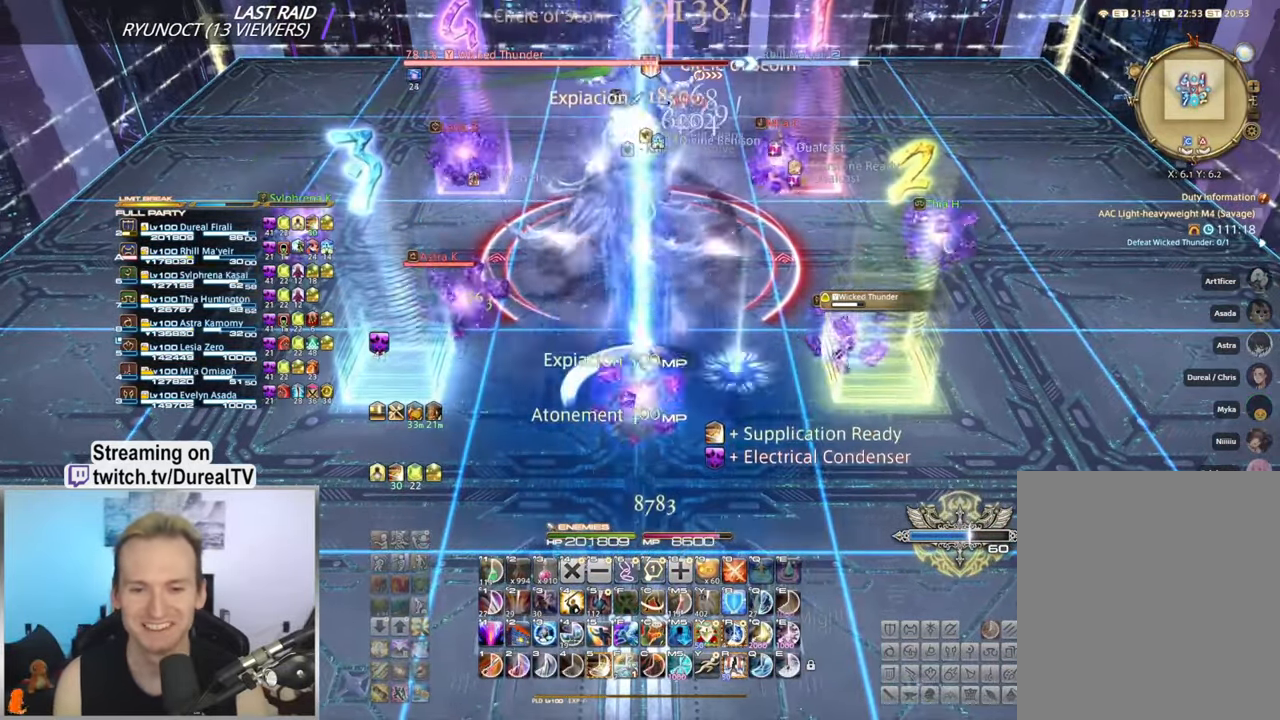
{"keys": ["5"], "mouse": ["right"], "events": [[117, "5", "down"], [200, "5", "up"], [300, "5", "down"], [383, "5", "up"], [483, "5", "down"]]}
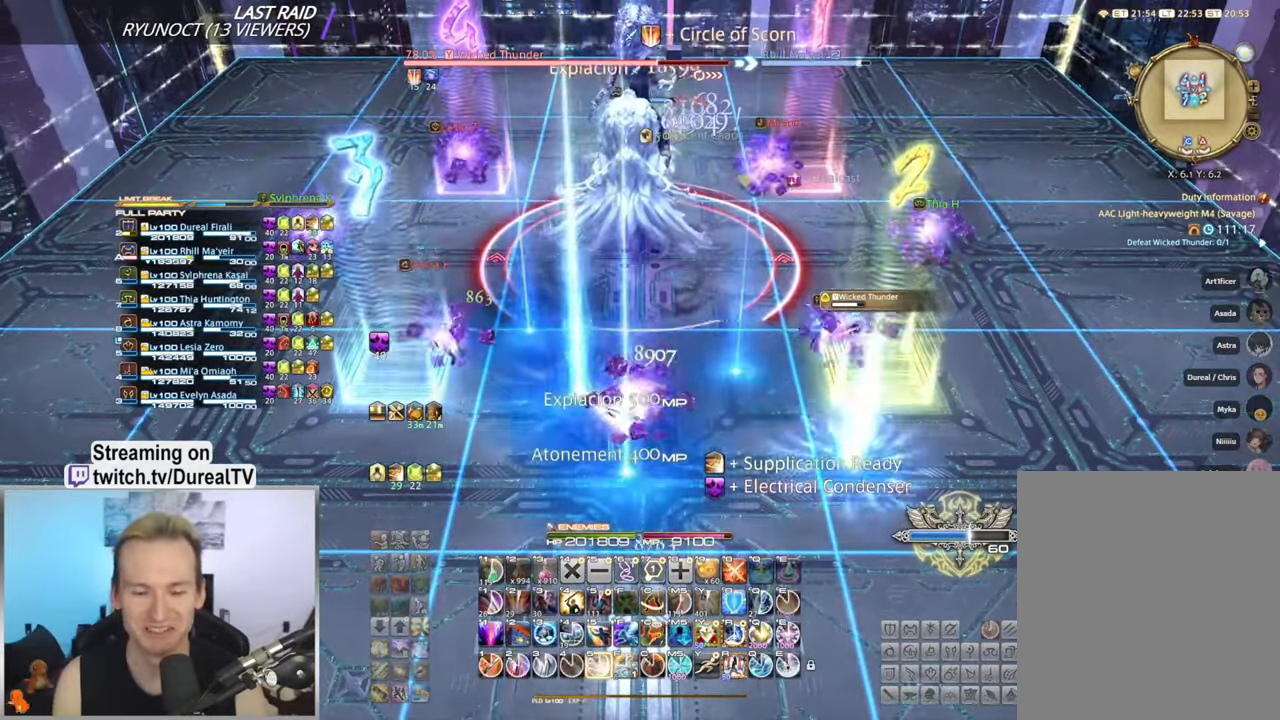
{"keys": ["s"], "mouse": ["right"], "events": [[33, "5", "up"], [150, "5", "down"], [217, "5", "up"], [334, "5", "down"], [417, "5", "up"], [450, "s", "down"]]}
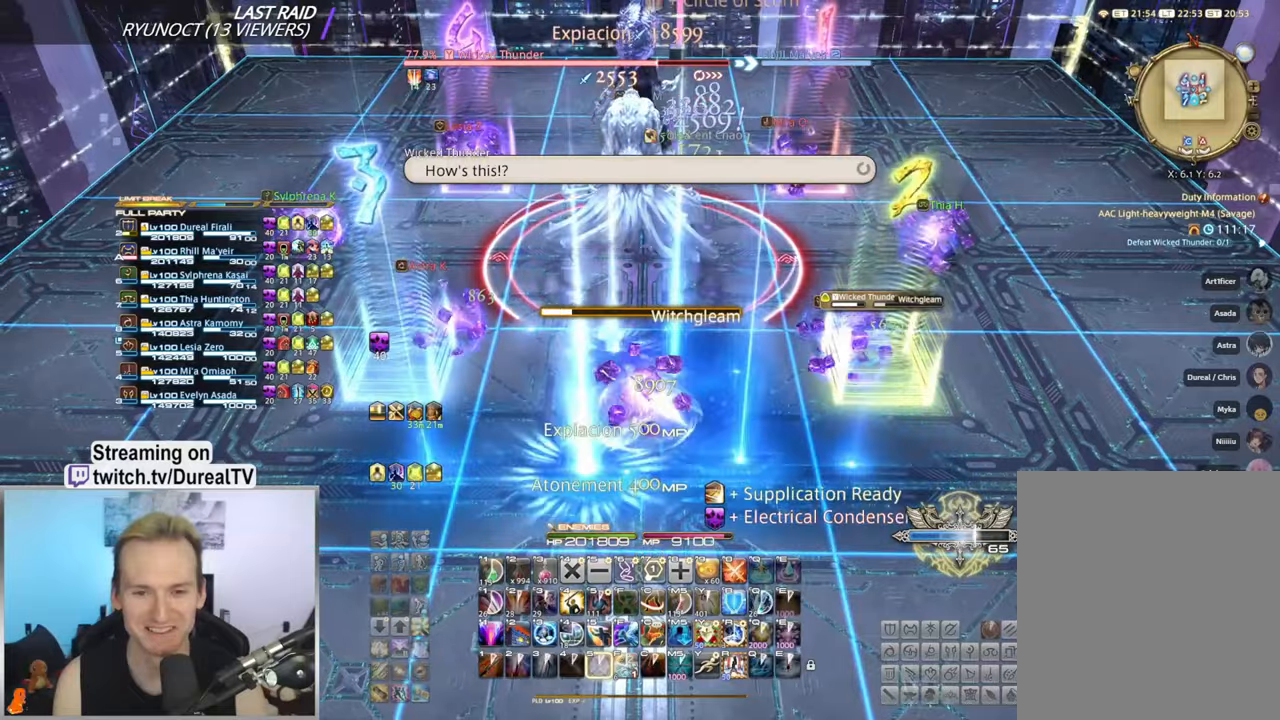
{"keys": [], "mouse": ["right"], "events": [[34, "s", "up"]]}
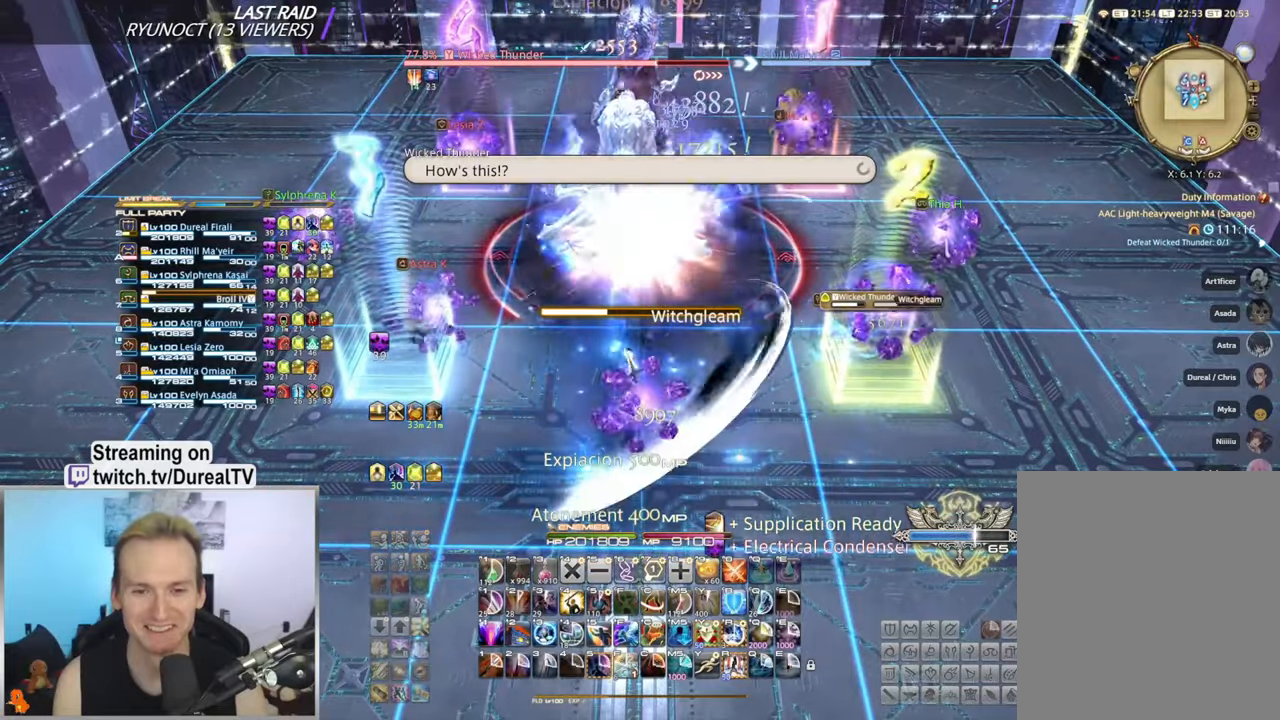
{"keys": [], "mouse": ["right"], "events": [[150, "s", "down"], [234, "s", "up"]]}
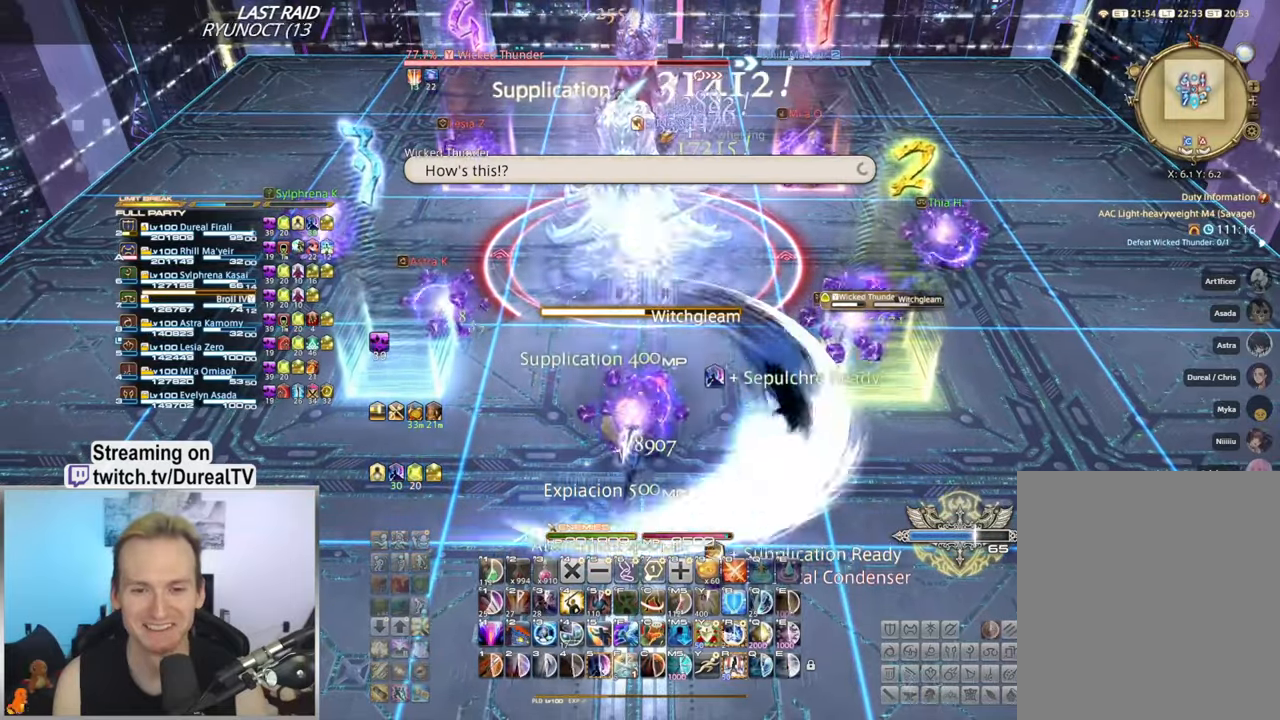
{"keys": ["5"], "mouse": ["right"], "events": [[500, "5", "down"]]}
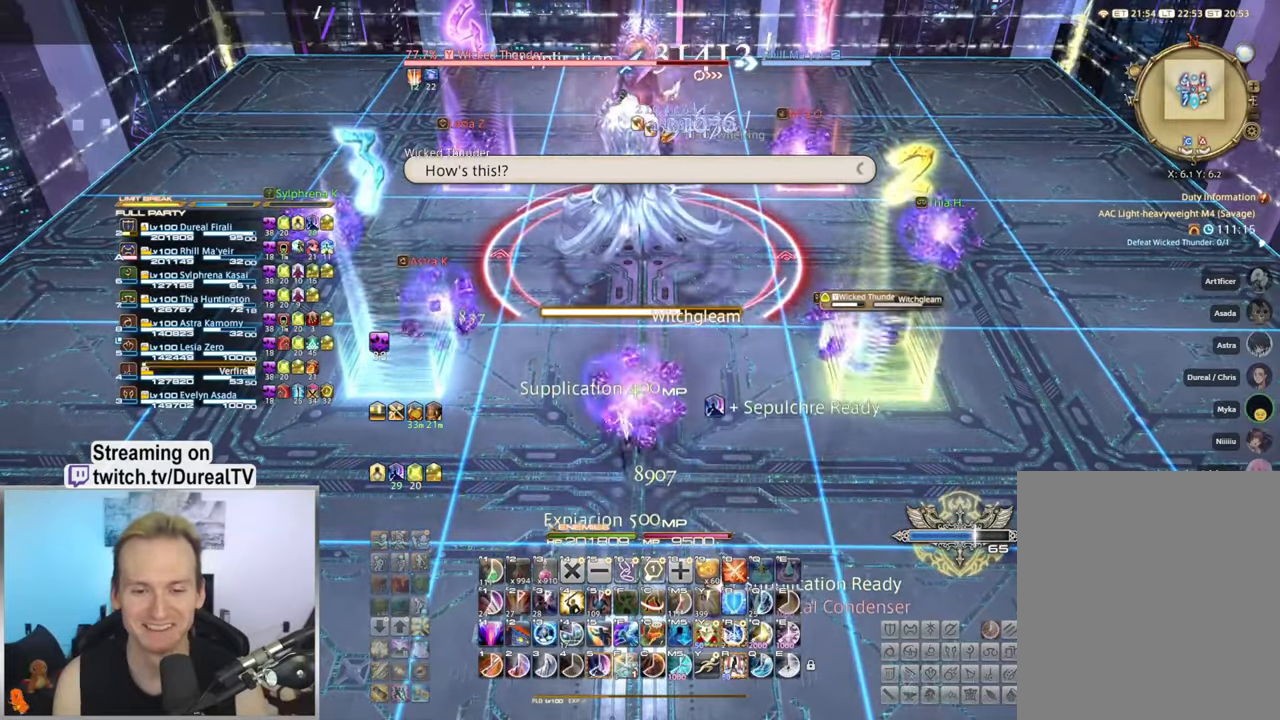
{"keys": ["5"], "mouse": ["right"], "events": [[67, "5", "up"], [167, "5", "down"], [234, "5", "up"], [350, "5", "down"], [384, "5", "up"], [500, "5", "down"]]}
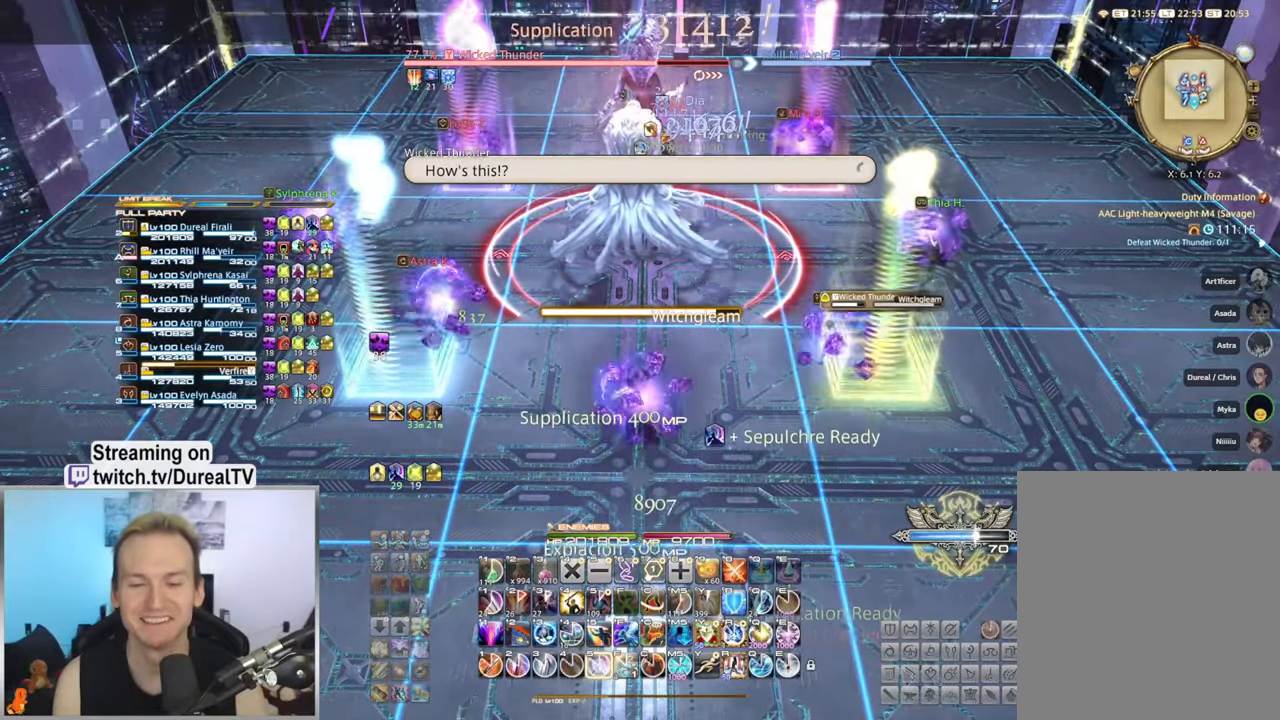
{"keys": [], "mouse": ["right"], "events": [[50, "5", "up"], [150, "5", "down"], [217, "5", "up"]]}
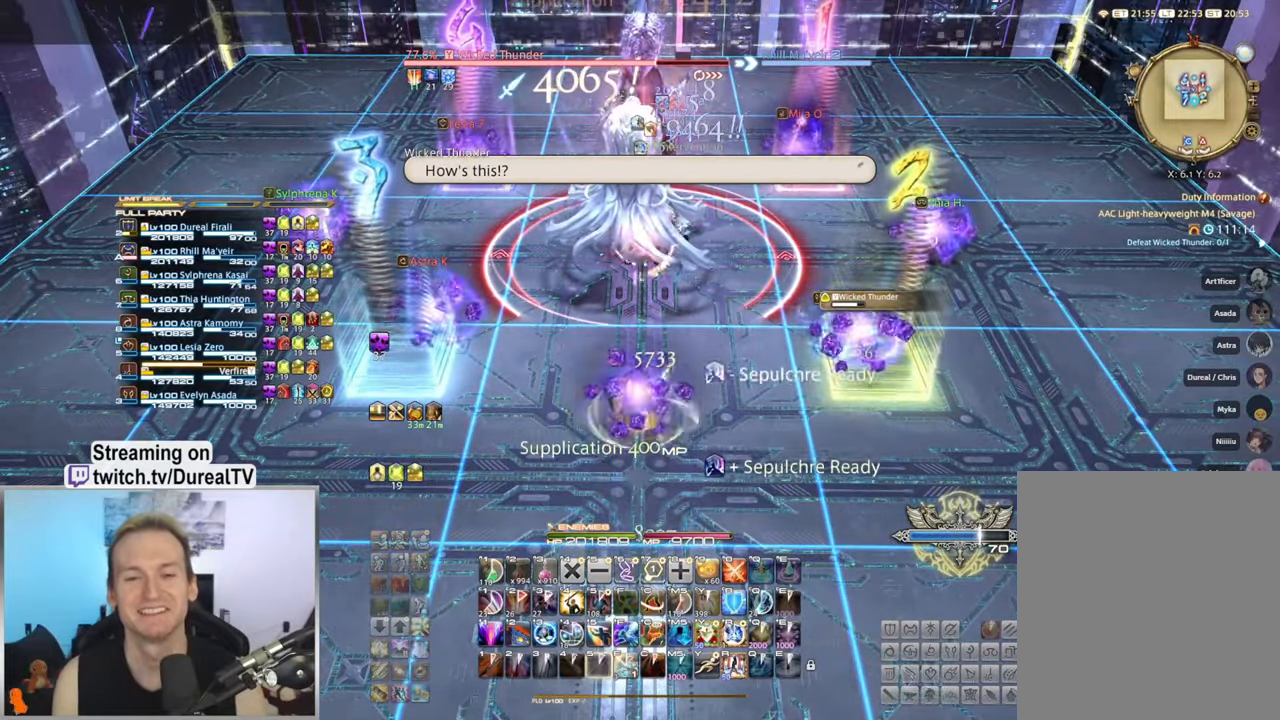
{"keys": [], "mouse": ["right"], "events": [[234, "mouse_wheel", "down"], [484, "mouse_wheel", "up"]]}
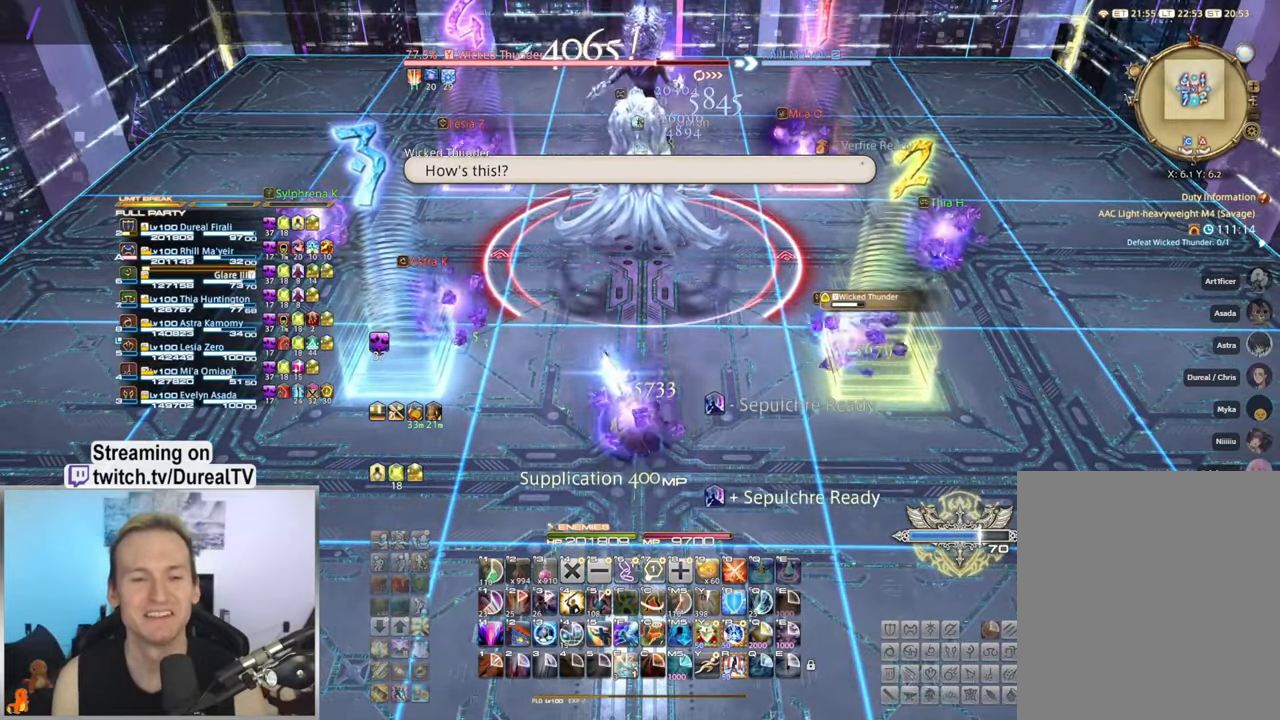
{"keys": [], "mouse": ["right"], "events": []}